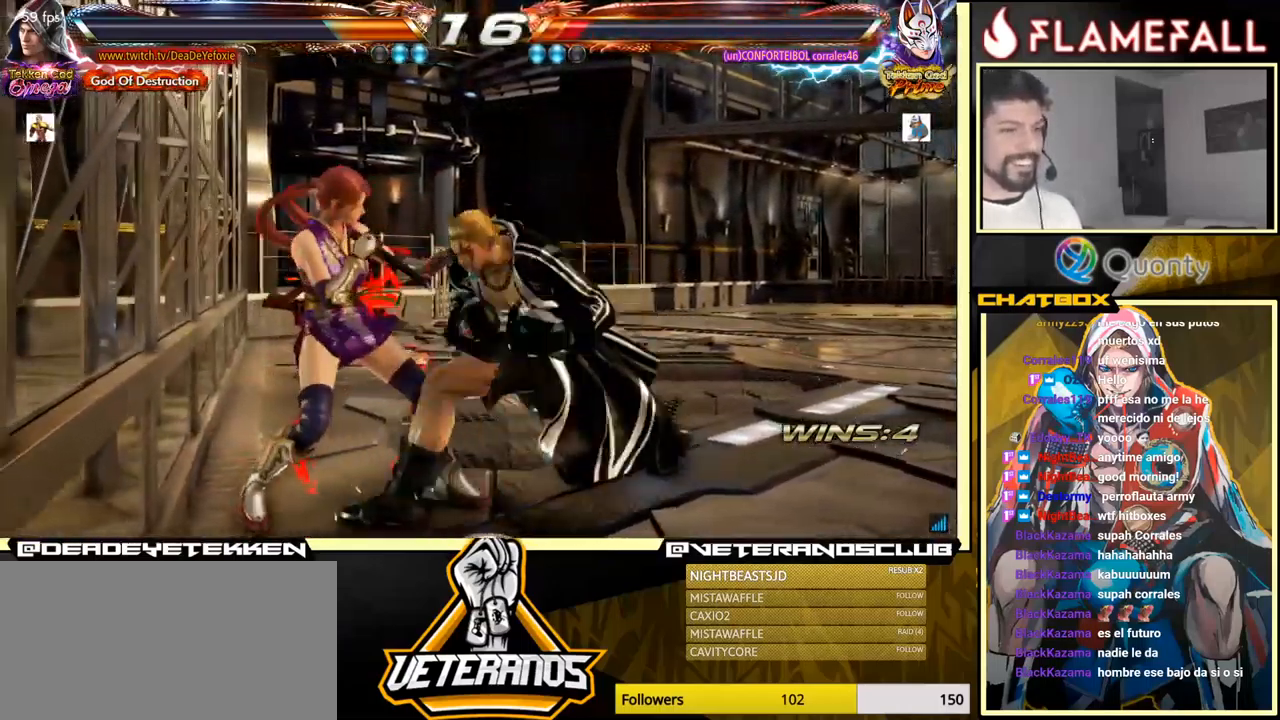
Gameplay with a controller (arcade stick); each line is a JSON object with the inputs held at the frame after it. "events" lists button and stick changes between this image and that frame as [ms after this image, input, new state], when the widget could be followed in between. Not read: L3 R3.
{"buttons": [], "left_stick": "center", "events": [[34, "left_stick", "center"]]}
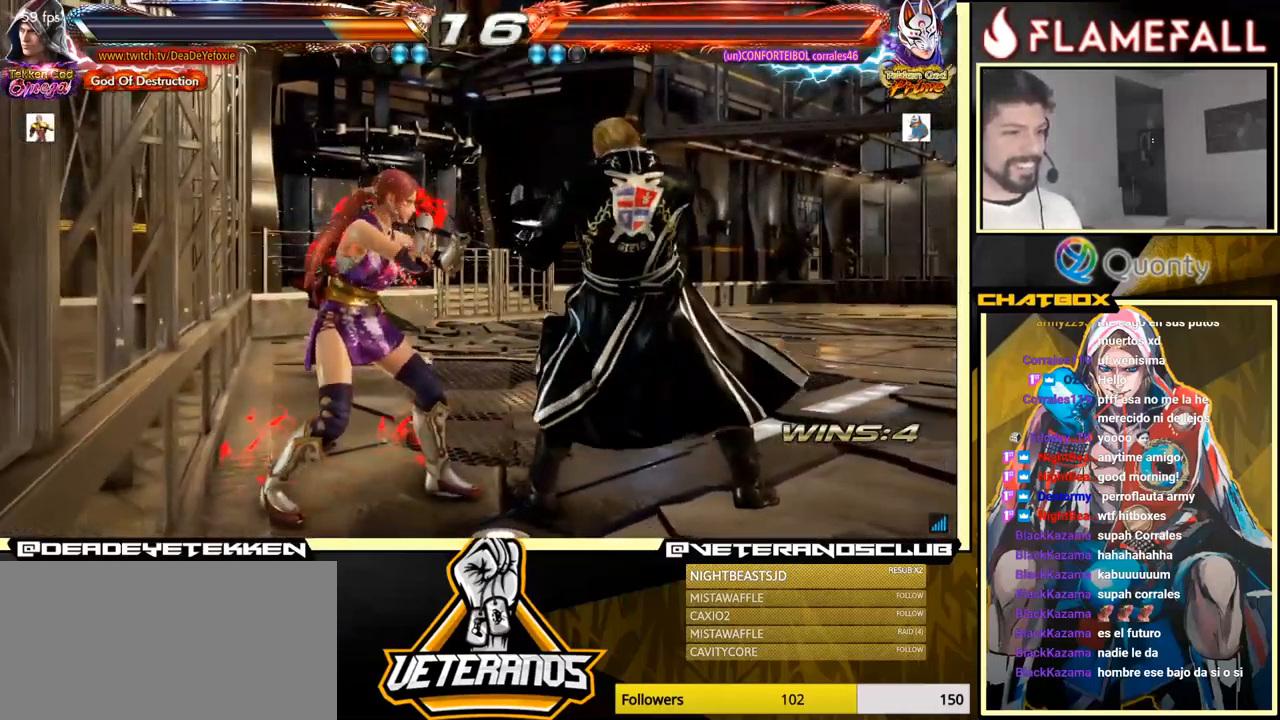
{"buttons": [], "left_stick": "right", "events": [[134, "left_stick", "down-left"], [200, "X", "down"], [300, "X", "up"], [317, "left_stick", "center"], [434, "left_stick", "right"]]}
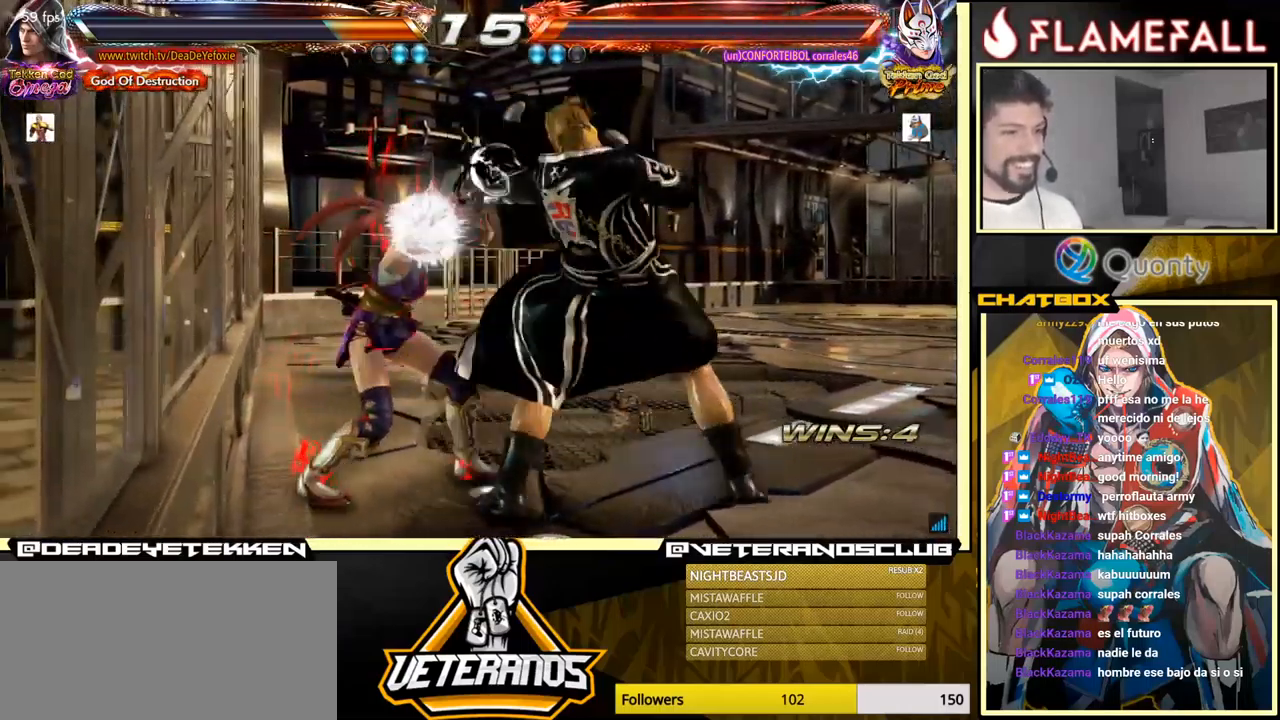
{"buttons": [], "left_stick": "down", "events": [[117, "left_stick", "center"], [350, "left_stick", "down"], [400, "X", "down"], [466, "X", "up"]]}
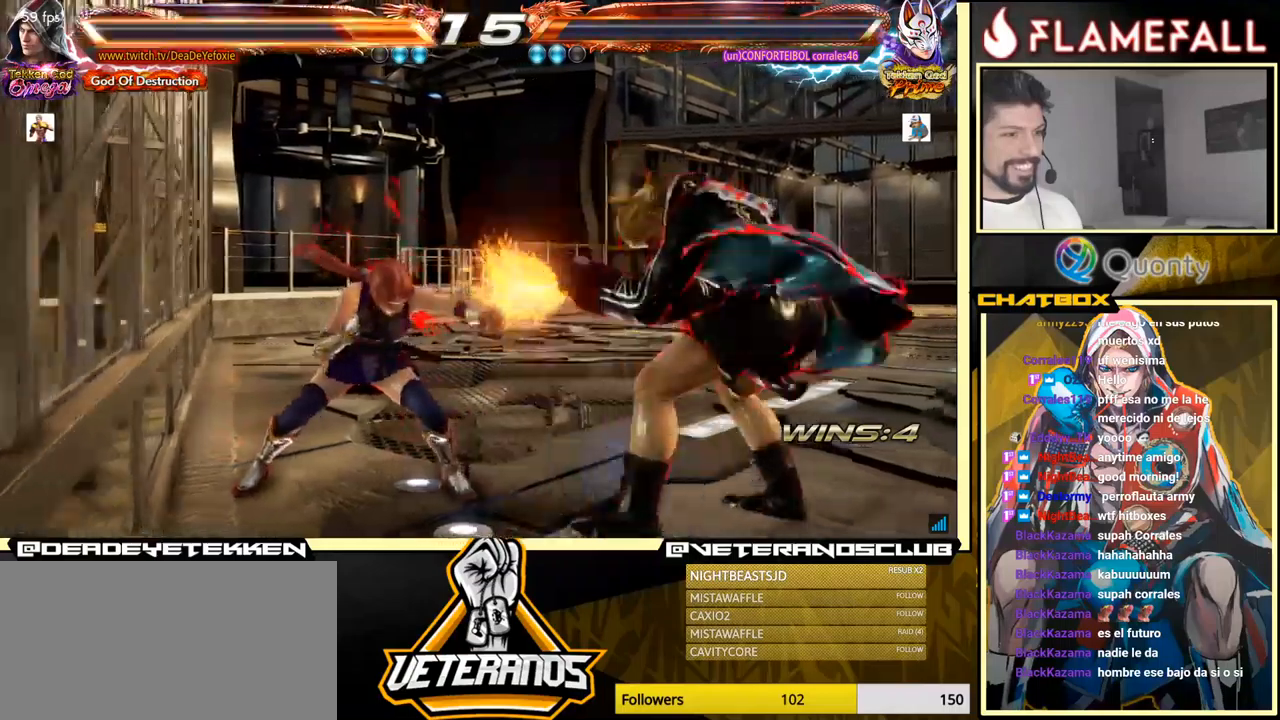
{"buttons": [], "left_stick": "center", "events": [[16, "left_stick", "center"], [66, "left_stick", "right"], [333, "left_stick", "center"], [400, "left_stick", "right"], [466, "left_stick", "center"]]}
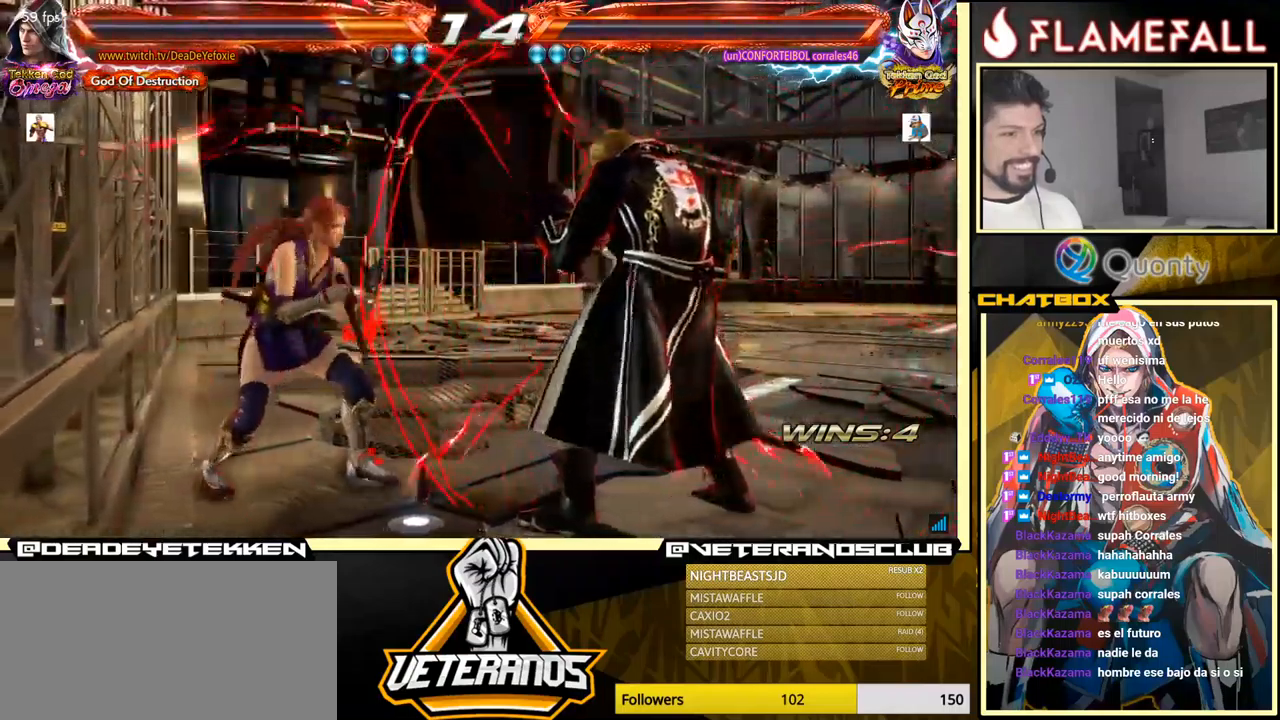
{"buttons": [], "left_stick": "right", "events": [[33, "left_stick", "right"]]}
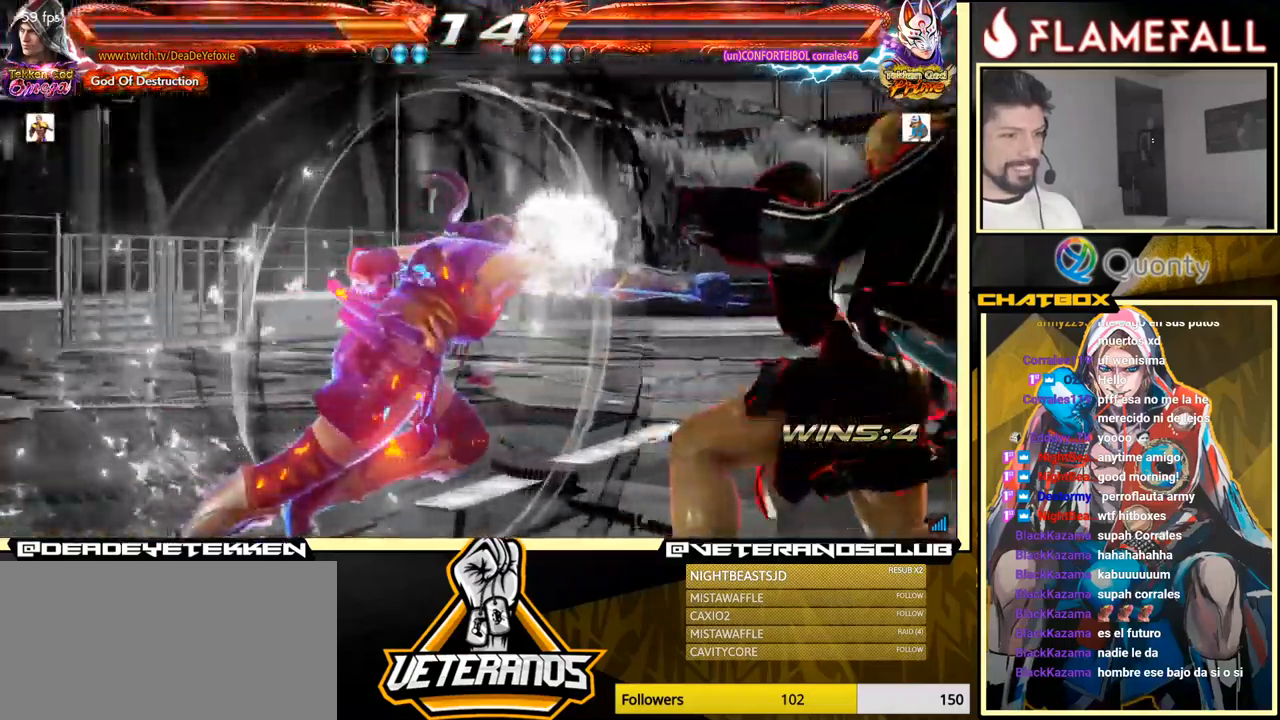
{"buttons": [], "left_stick": "center", "events": [[183, "left_stick", "center"]]}
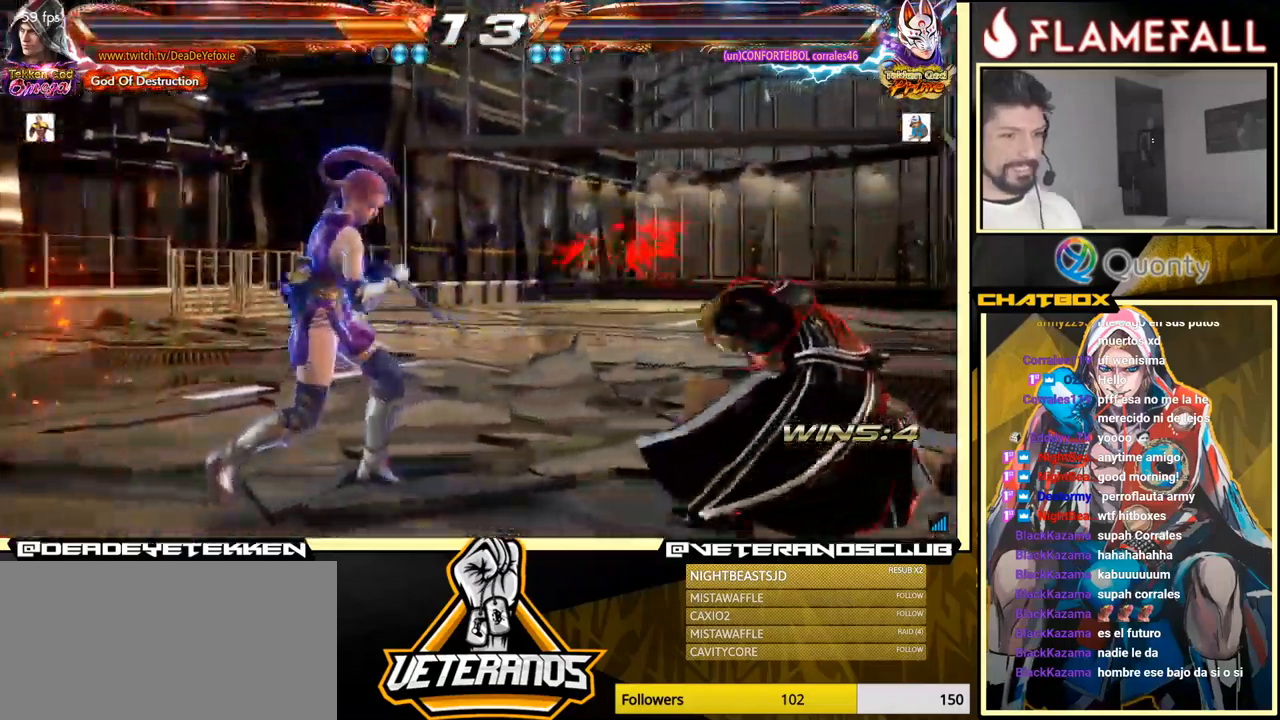
{"buttons": [], "left_stick": "right", "events": [[100, "left_stick", "right"], [183, "left_stick", "center"], [233, "left_stick", "right"]]}
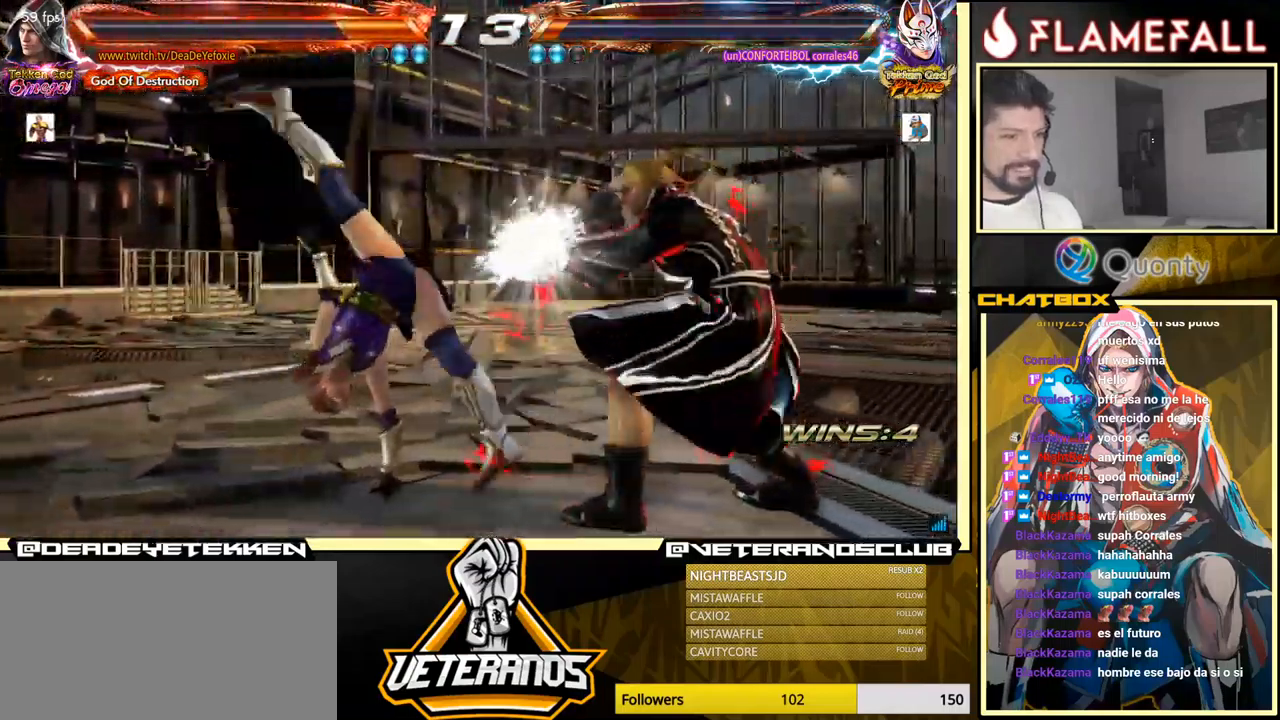
{"buttons": [], "left_stick": "center", "events": [[300, "left_stick", "center"], [383, "left_stick", "up"], [466, "left_stick", "center"]]}
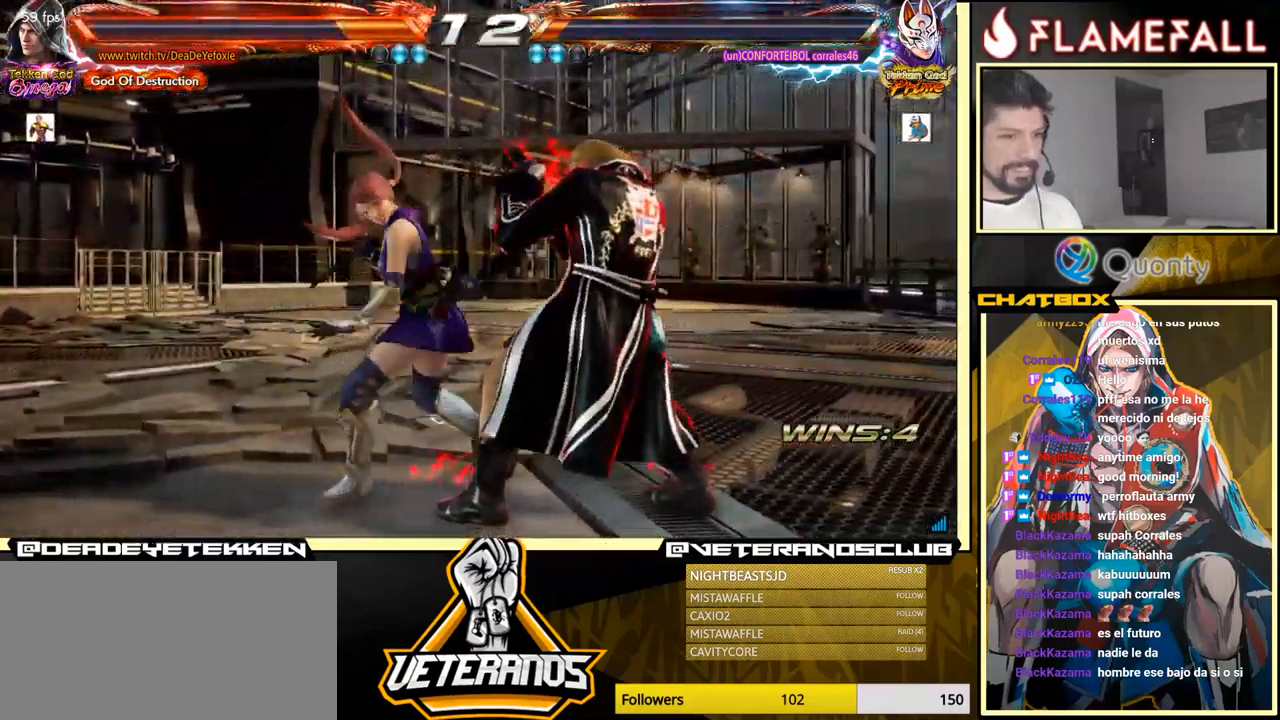
{"buttons": [], "left_stick": "down-left", "events": [[266, "left_stick", "down-left"], [283, "R2", "down"], [383, "R2", "up"]]}
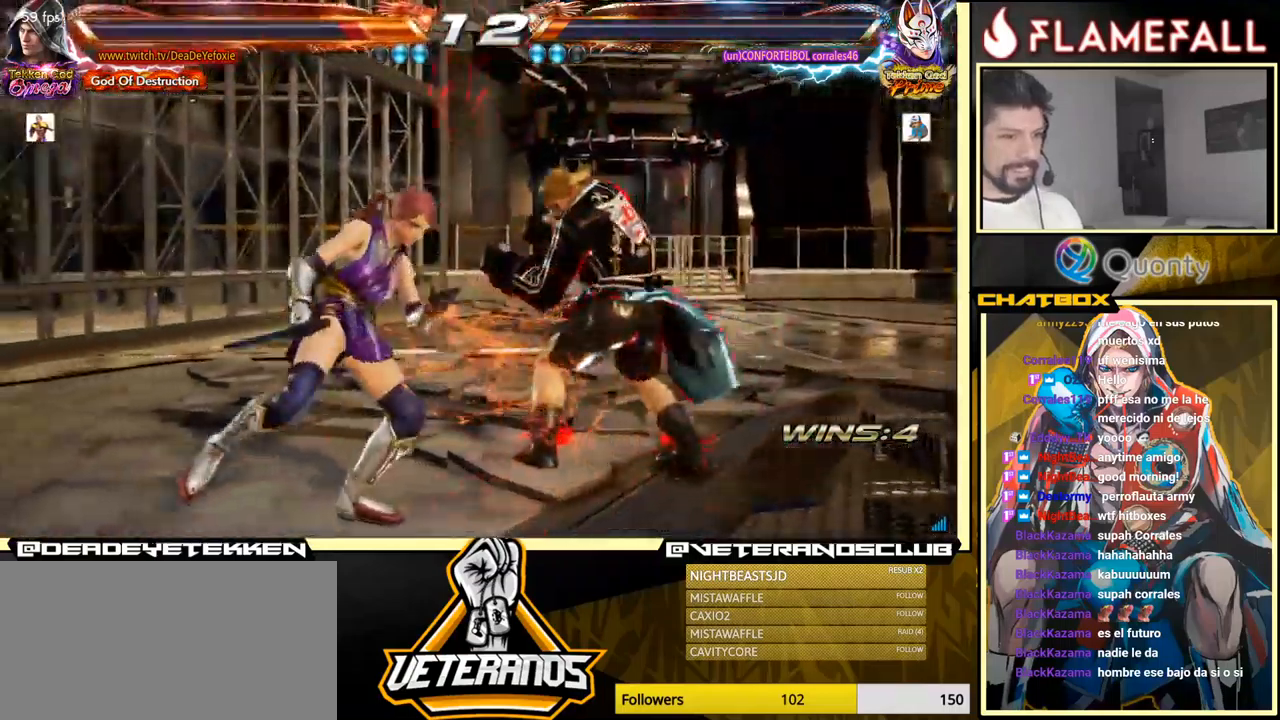
{"buttons": [], "left_stick": "down-left", "events": [[200, "R2", "down"], [266, "R2", "up"], [366, "R1", "down"], [416, "R1", "up"]]}
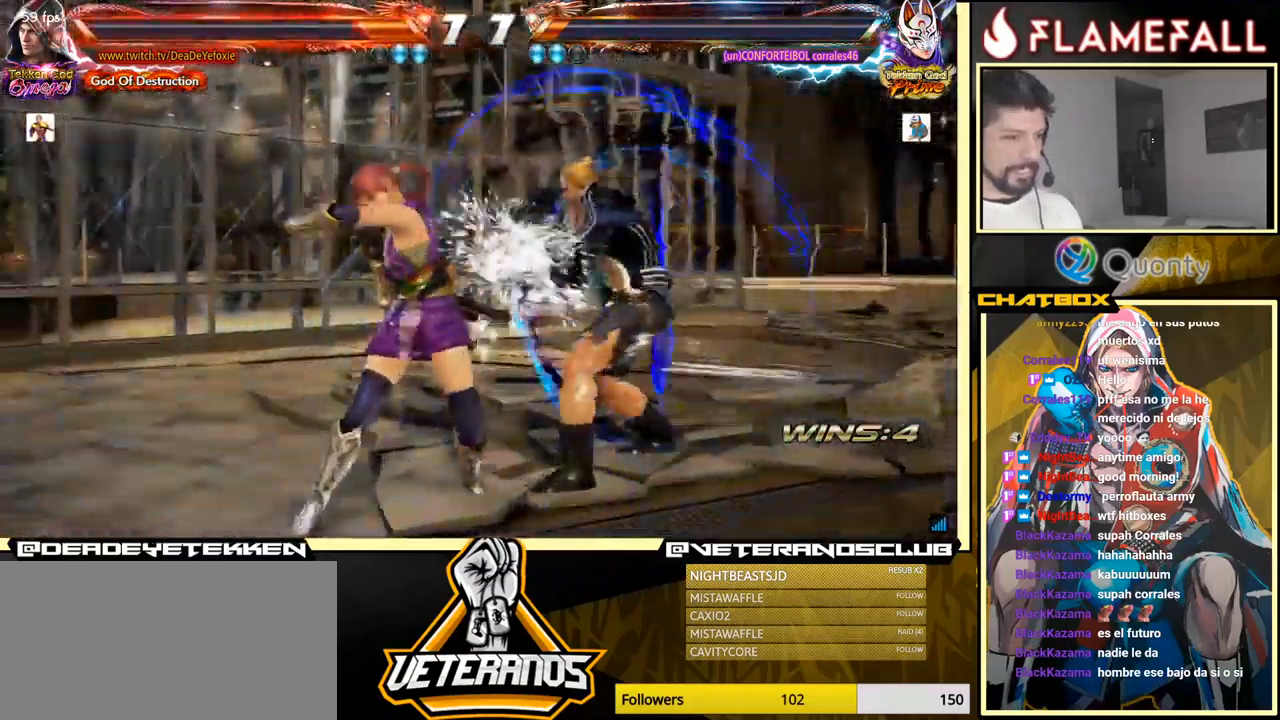
{"buttons": [], "left_stick": "right", "events": [[50, "left_stick", "center"], [133, "left_stick", "right"]]}
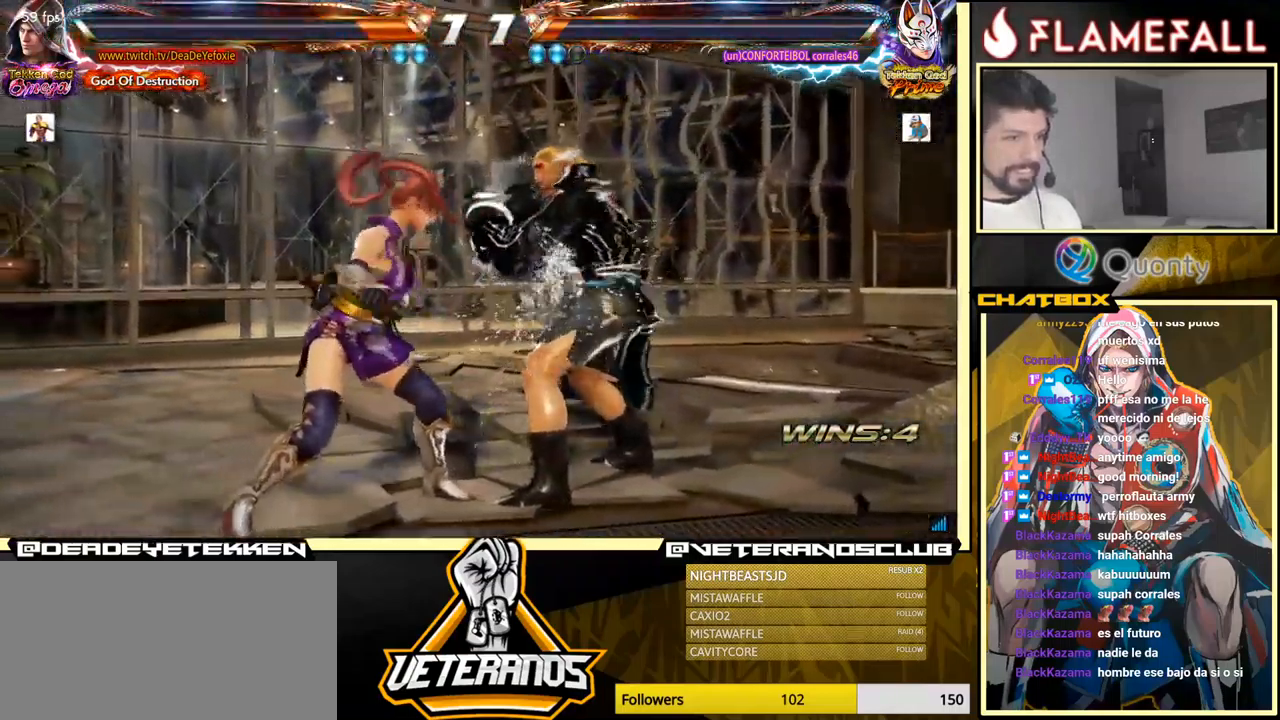
{"buttons": [], "left_stick": "center", "events": [[33, "left_stick", "center"], [200, "left_stick", "left"], [266, "left_stick", "center"], [350, "left_stick", "left"], [450, "left_stick", "center"]]}
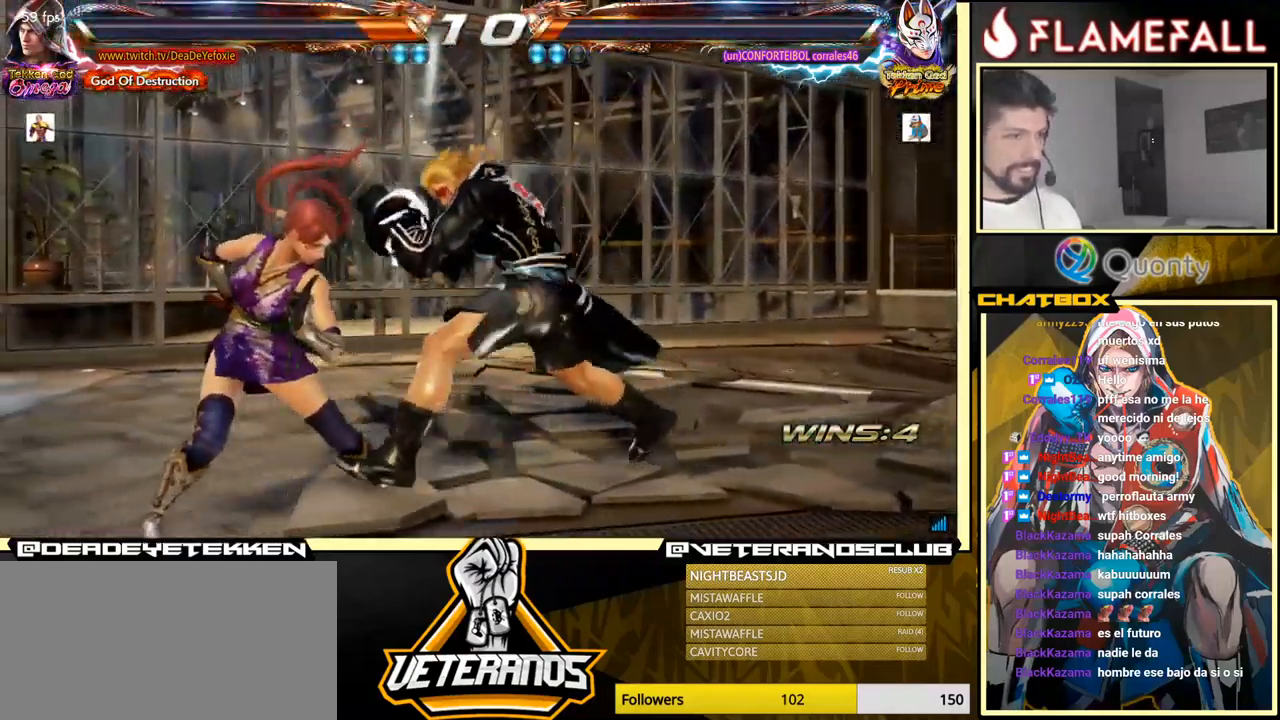
{"buttons": [], "left_stick": "right", "events": [[50, "left_stick", "right"], [266, "left_stick", "down-left"], [316, "X", "down"], [383, "X", "up"], [433, "left_stick", "center"], [483, "left_stick", "right"]]}
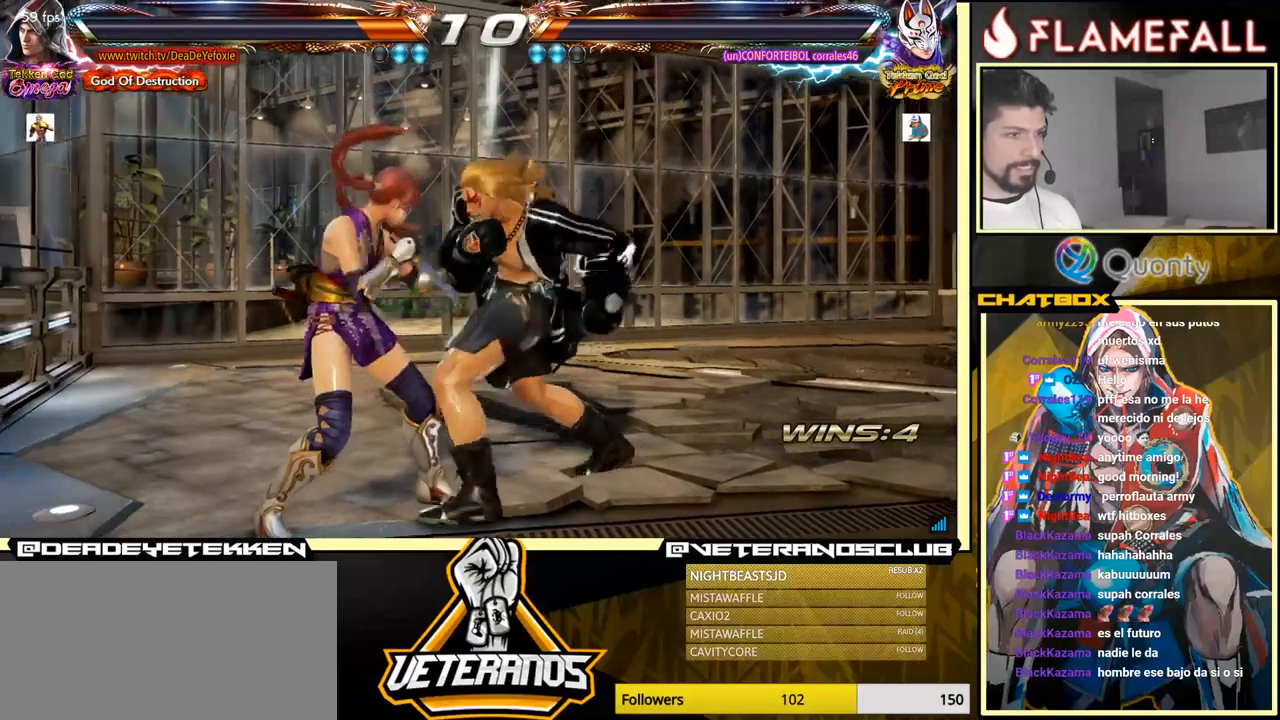
{"buttons": ["X"], "left_stick": "down", "events": [[150, "left_stick", "center"], [283, "left_stick", "down"], [300, "Y", "down"], [433, "X", "down"], [467, "Y", "up"]]}
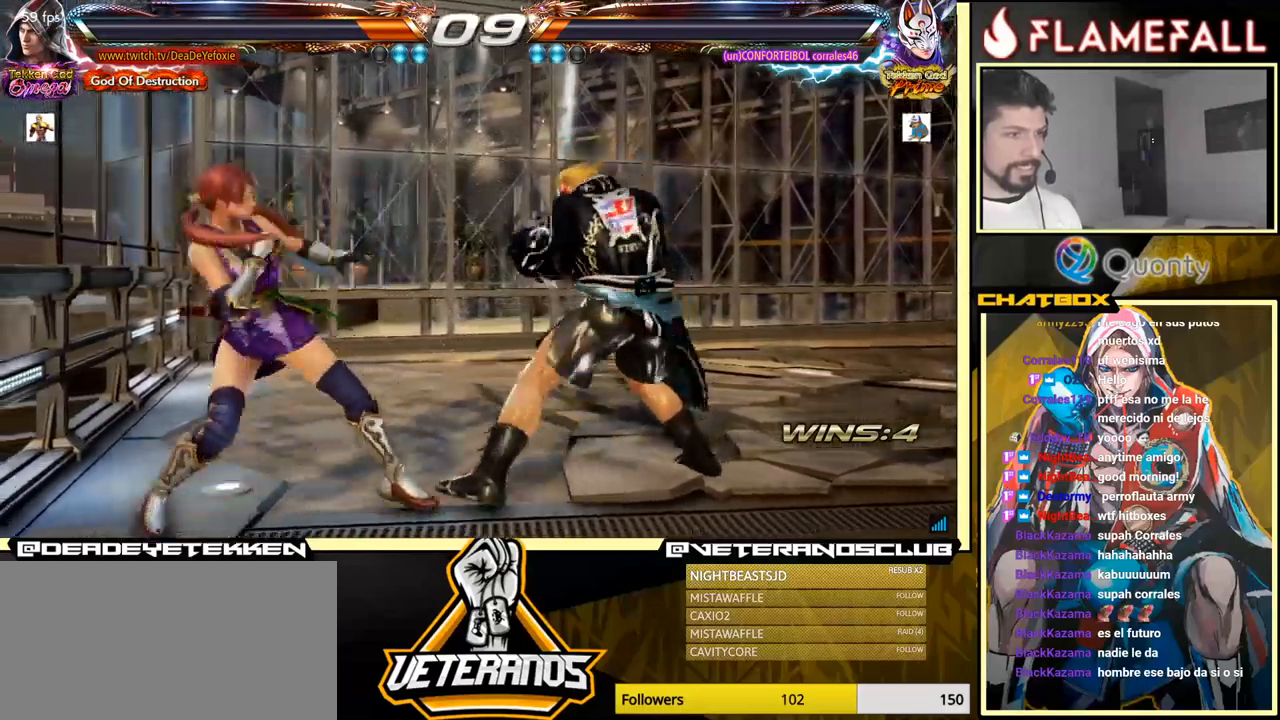
{"buttons": [], "left_stick": "center", "events": [[17, "left_stick", "center"], [67, "X", "up"], [67, "left_stick", "left"], [467, "left_stick", "center"]]}
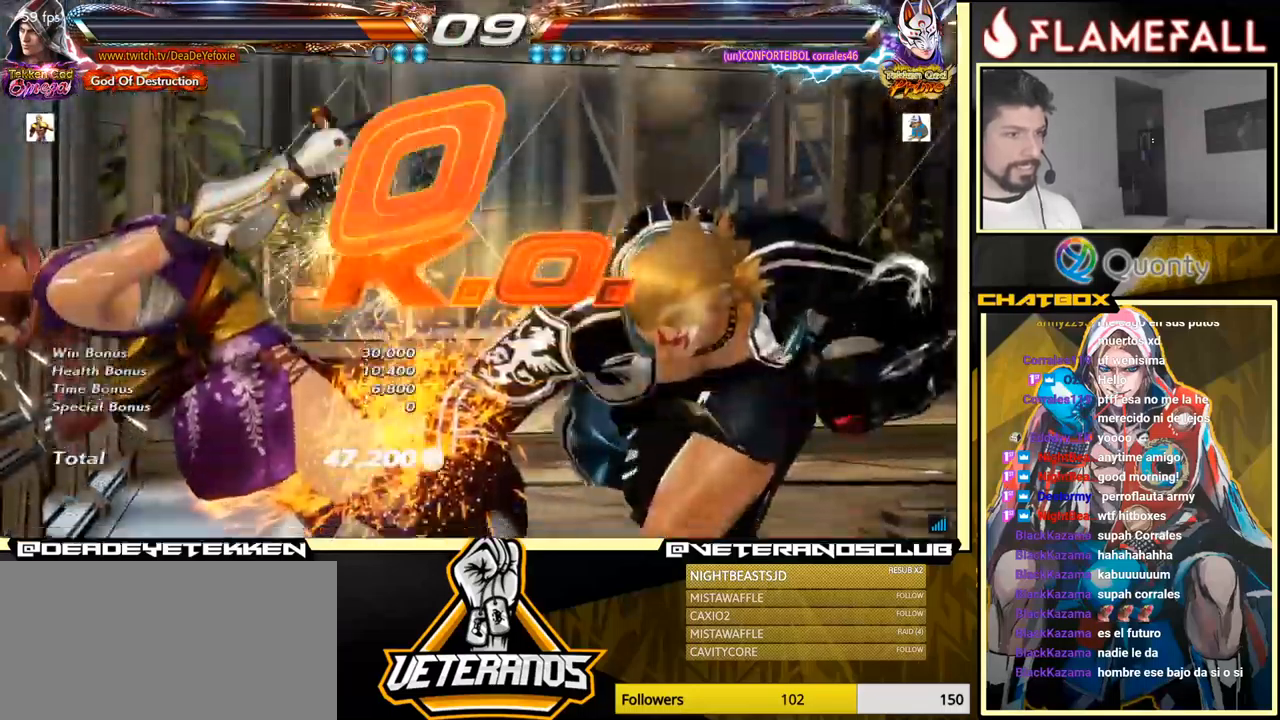
{"buttons": [], "left_stick": "center", "events": []}
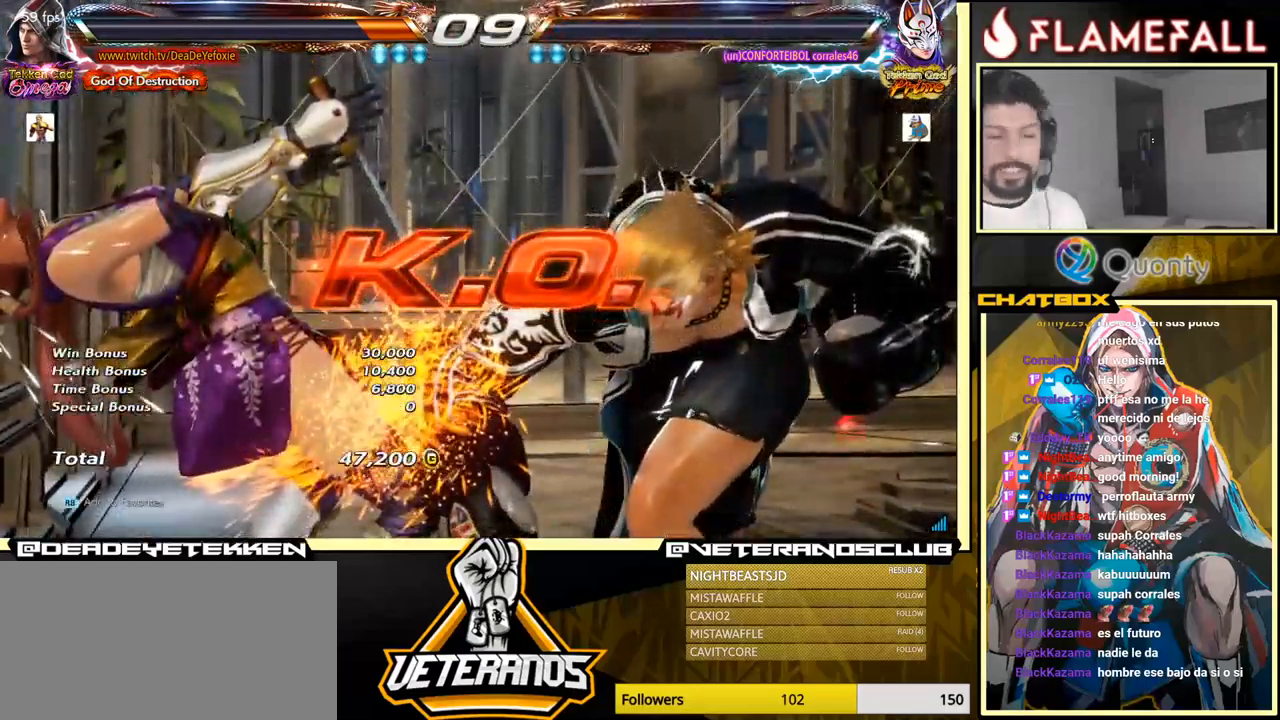
{"buttons": [], "left_stick": "center", "events": []}
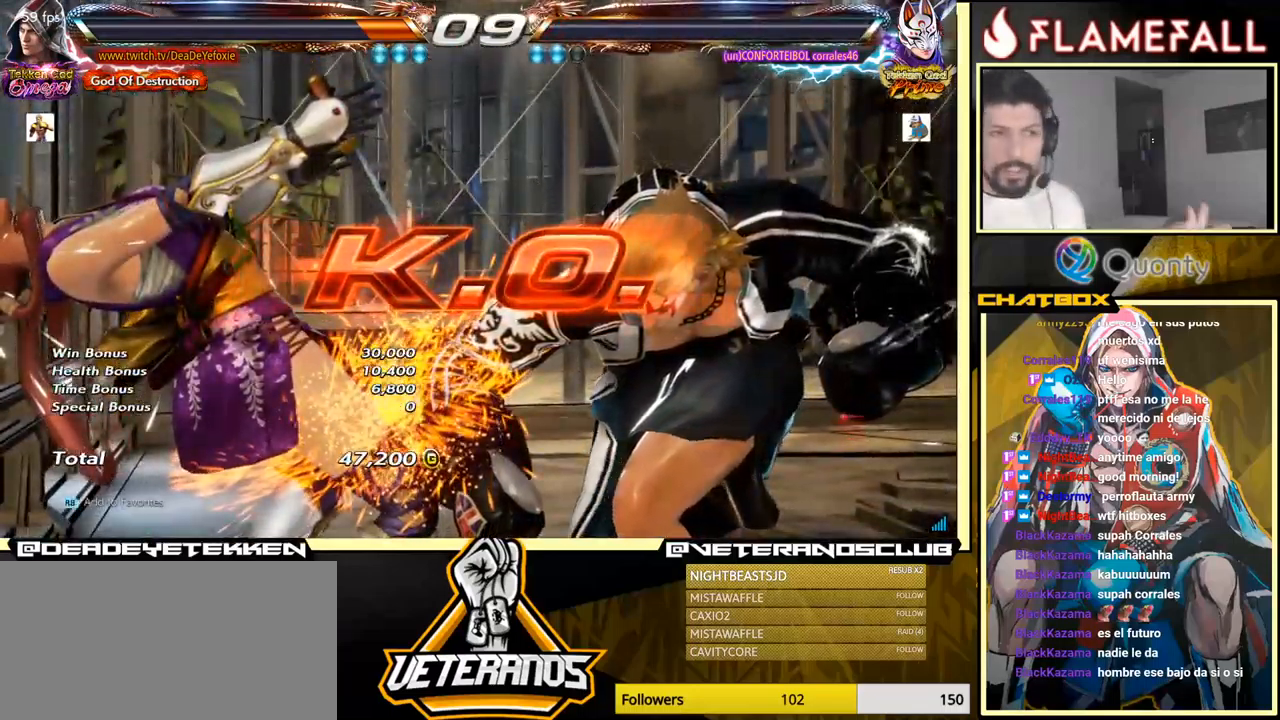
{"buttons": [], "left_stick": "center", "events": []}
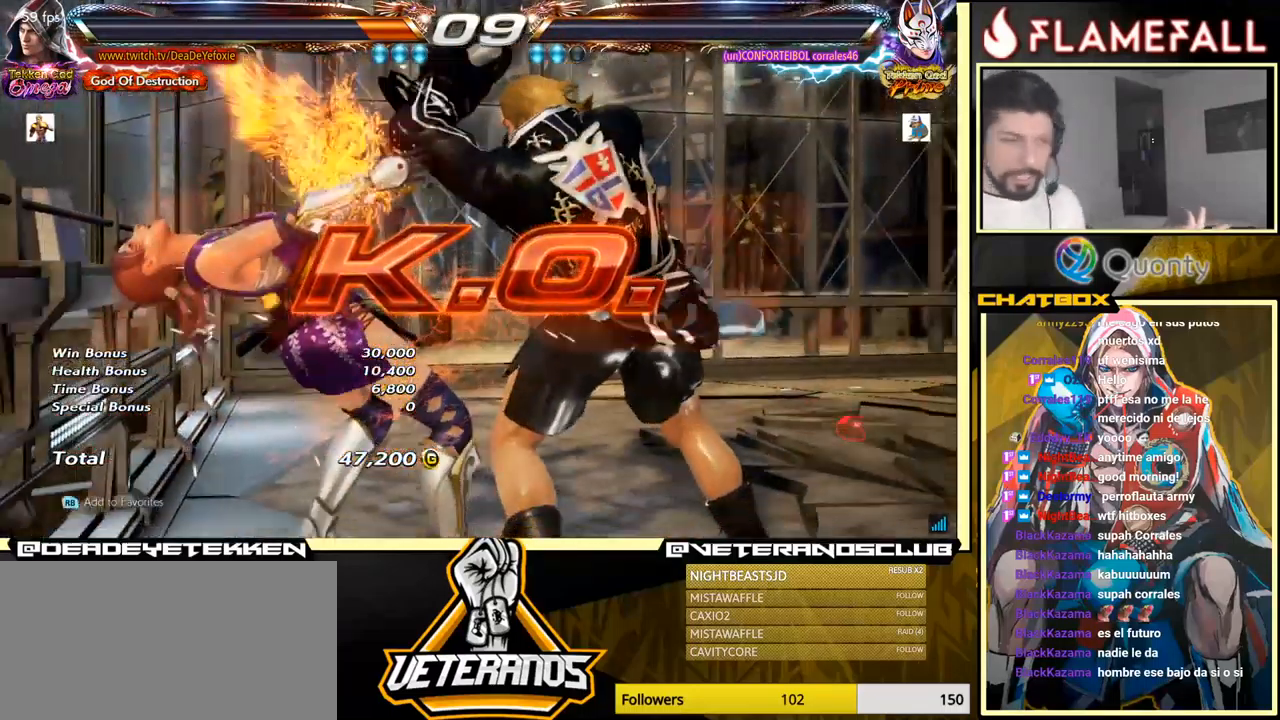
{"buttons": [], "left_stick": "center", "events": []}
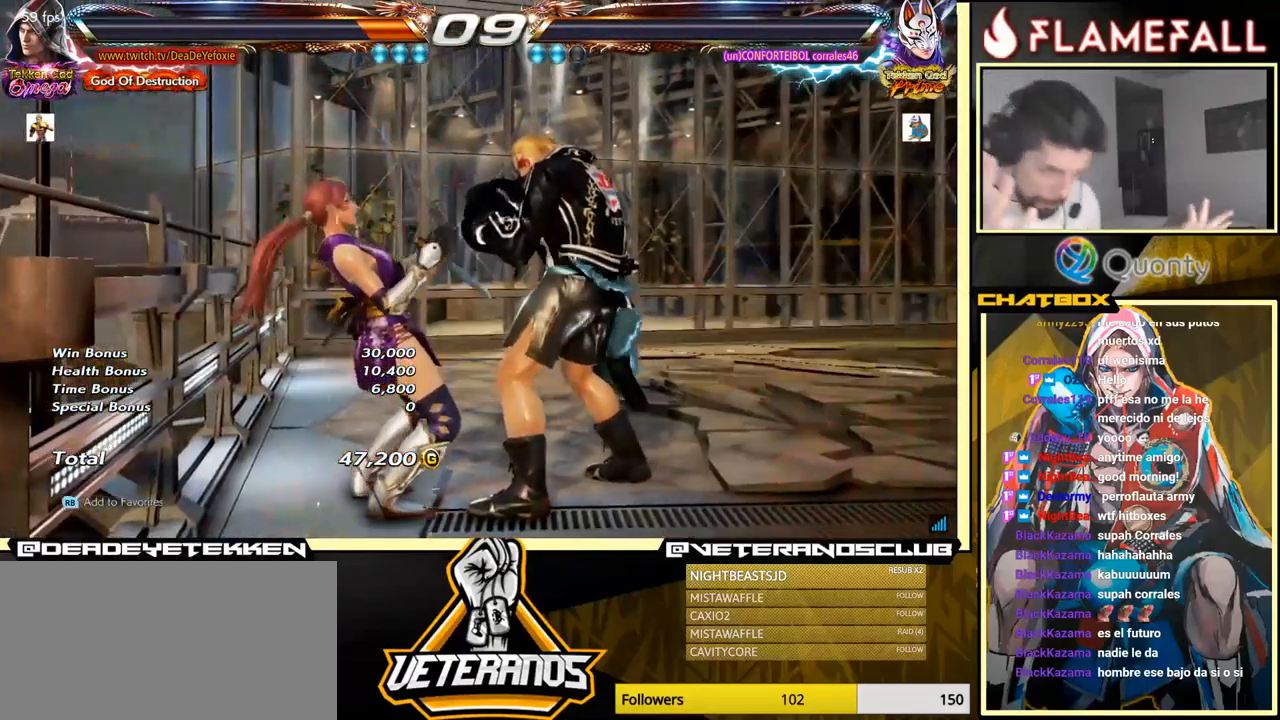
{"buttons": [], "left_stick": "center", "events": []}
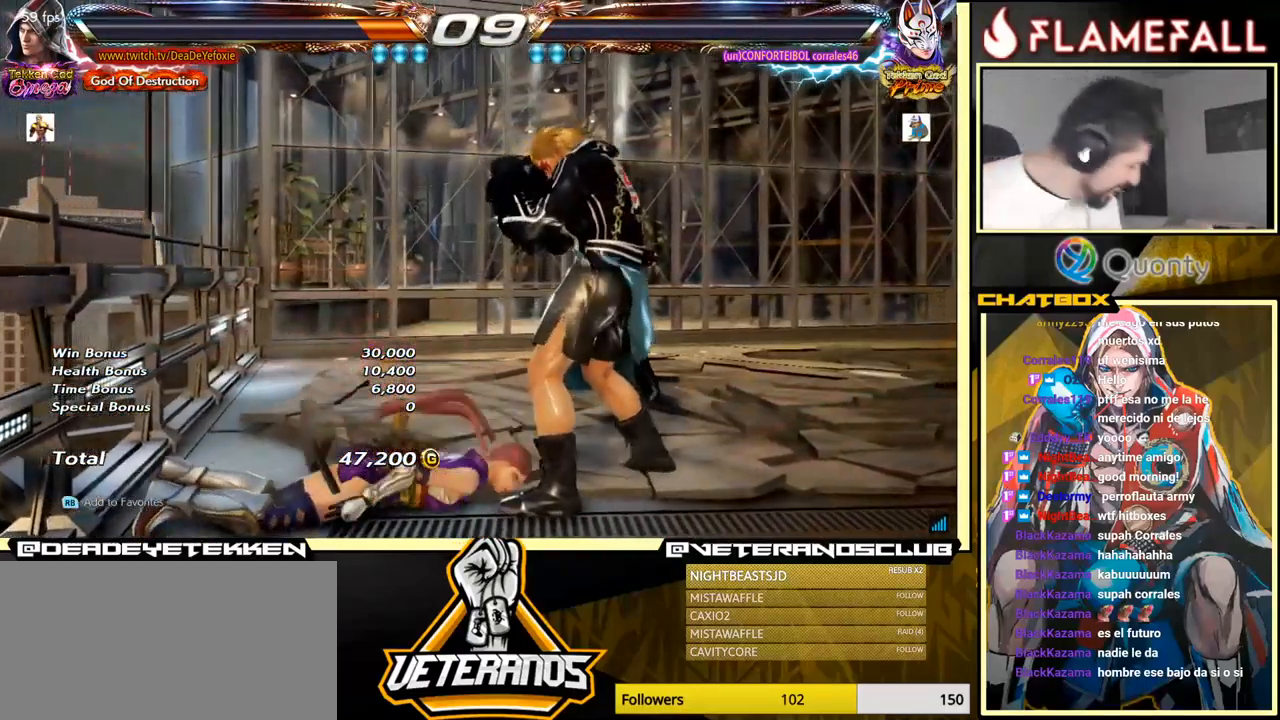
{"buttons": [], "left_stick": "center", "events": []}
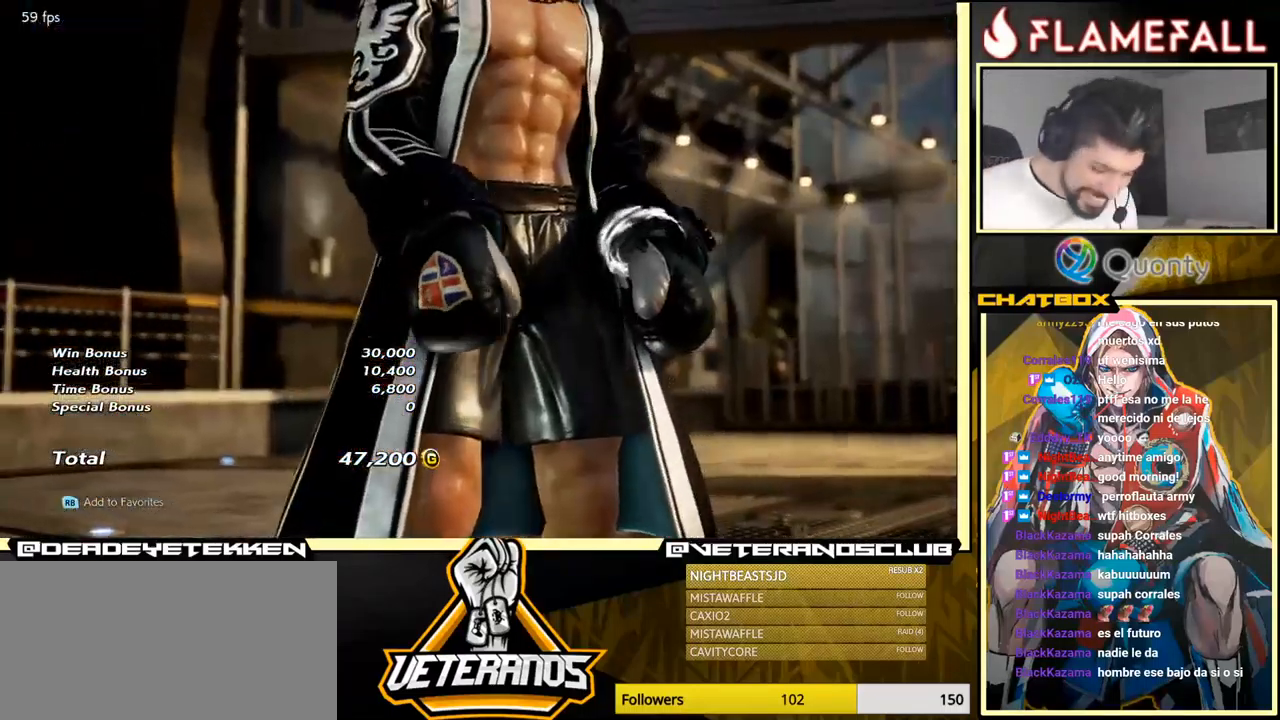
{"buttons": ["START"], "left_stick": "center", "events": [[333, "START", "down"], [417, "START", "up"], [500, "START", "down"]]}
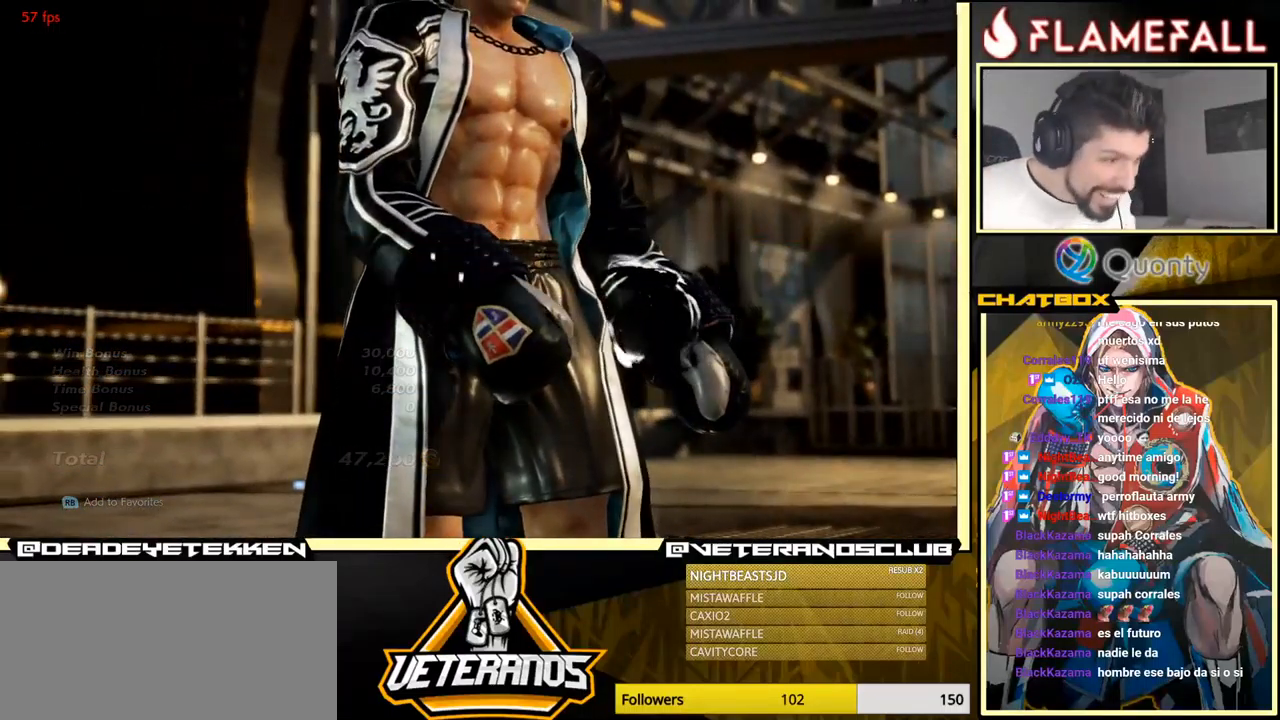
{"buttons": [], "left_stick": "center", "events": [[83, "START", "up"], [283, "A", "down"], [383, "A", "up"]]}
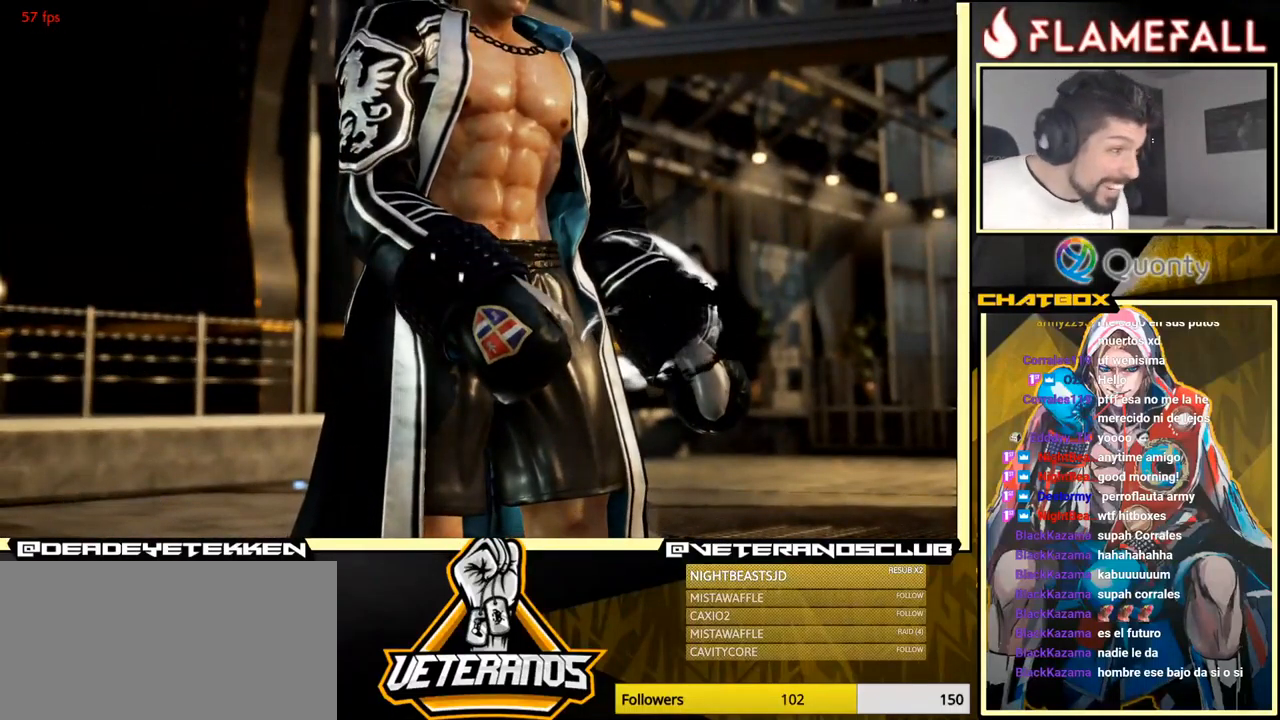
{"buttons": [], "left_stick": "center", "events": [[117, "A", "down"], [200, "A", "up"]]}
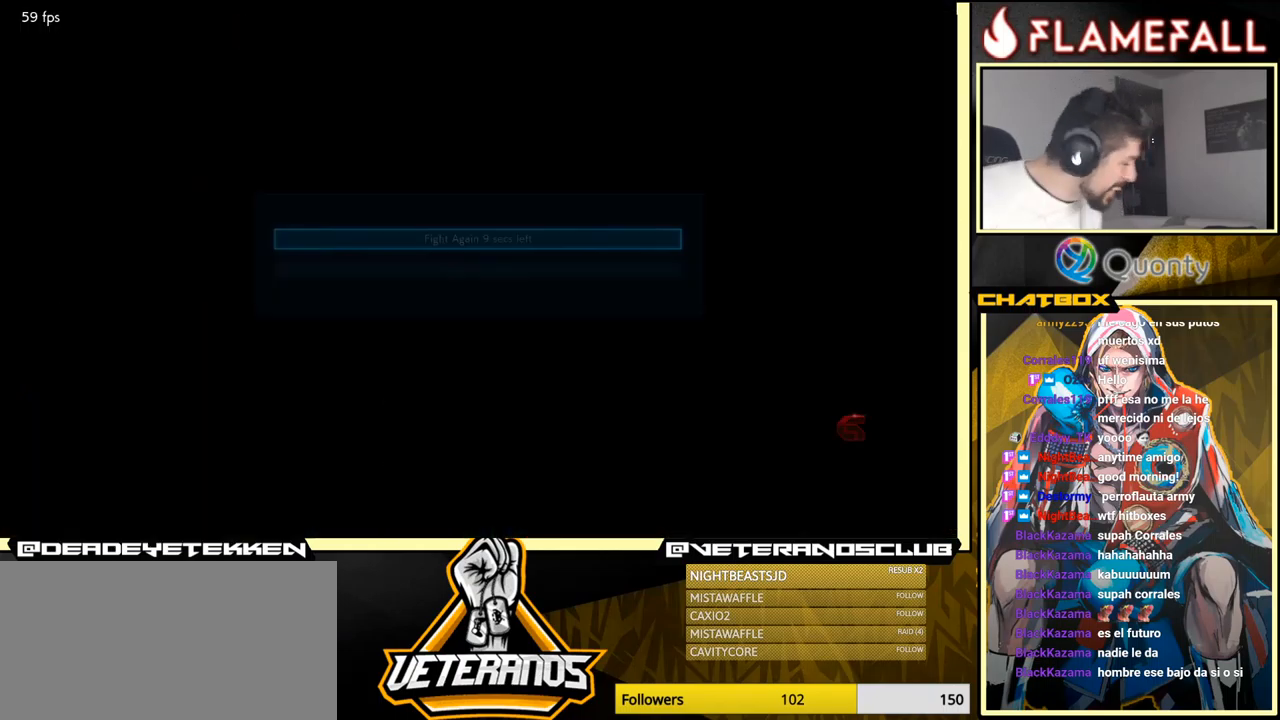
{"buttons": [], "left_stick": "center", "events": []}
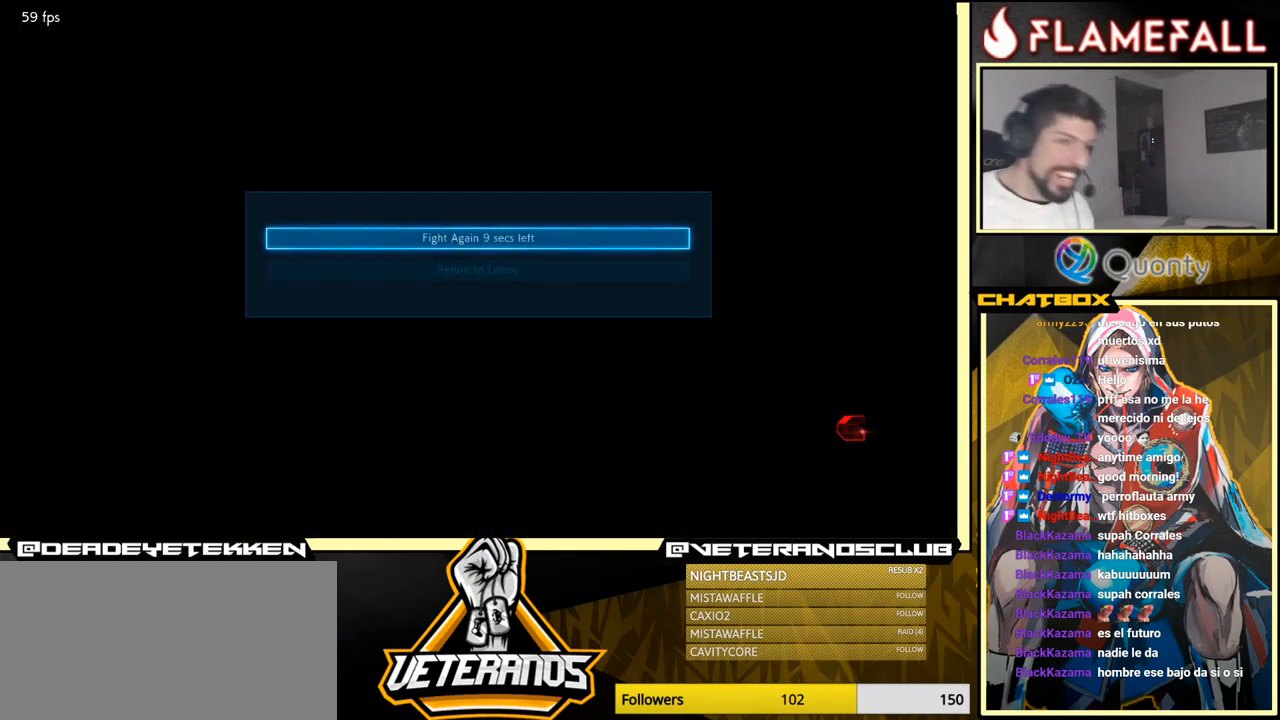
{"buttons": [], "left_stick": "center", "events": [[34, "A", "down"], [84, "A", "up"]]}